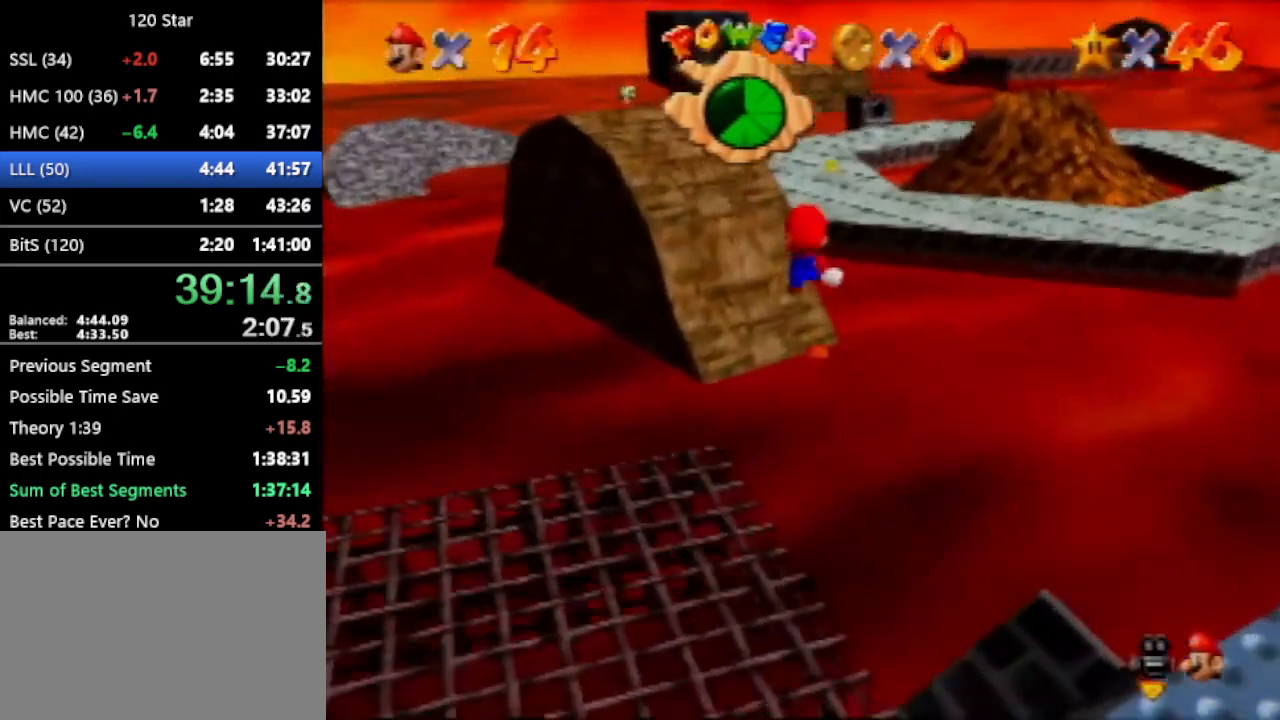
Gameplay with a controller (Nintendo layout); each line is a JSON object with the inputs held at the frame after it. "events" lists button and stick changes between this image and that frame as [ms after this image, input, new state], when the widget could be followed in between. Not read: L3 R3 Z.
{"buttons": [], "left_stick": "up", "events": []}
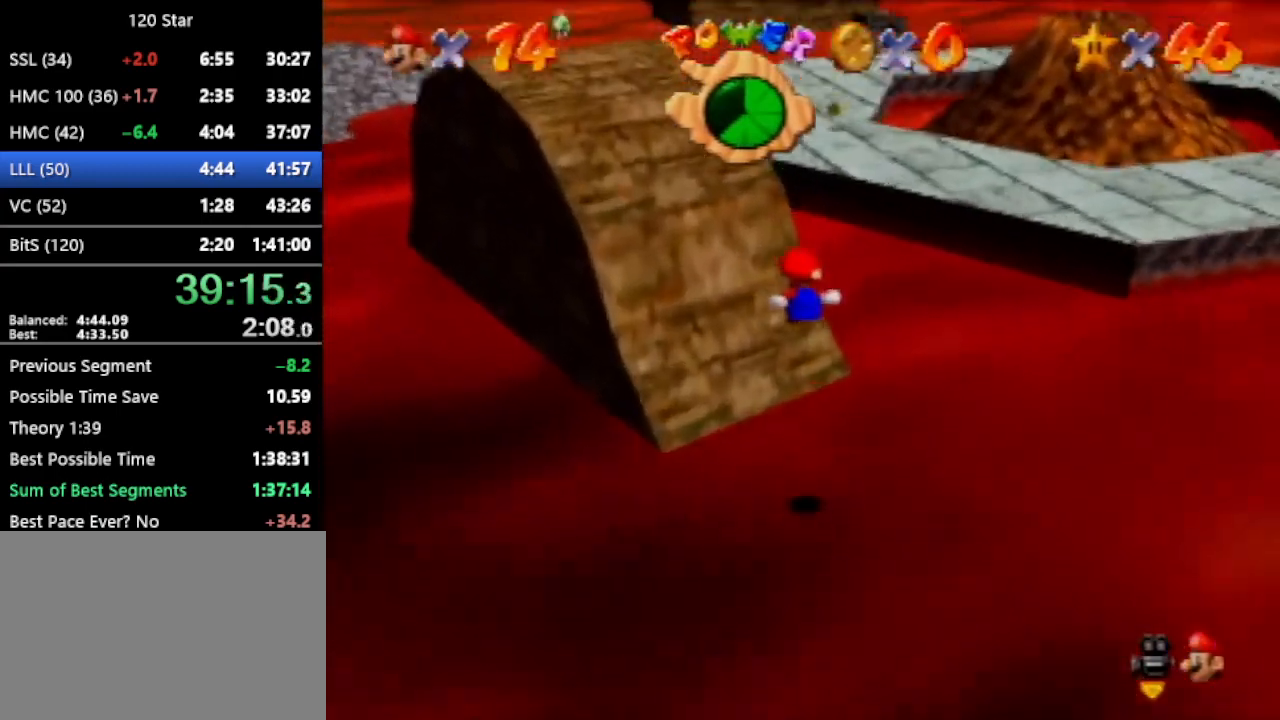
{"buttons": [], "left_stick": "up", "events": [[334, "A", "down"], [500, "A", "up"]]}
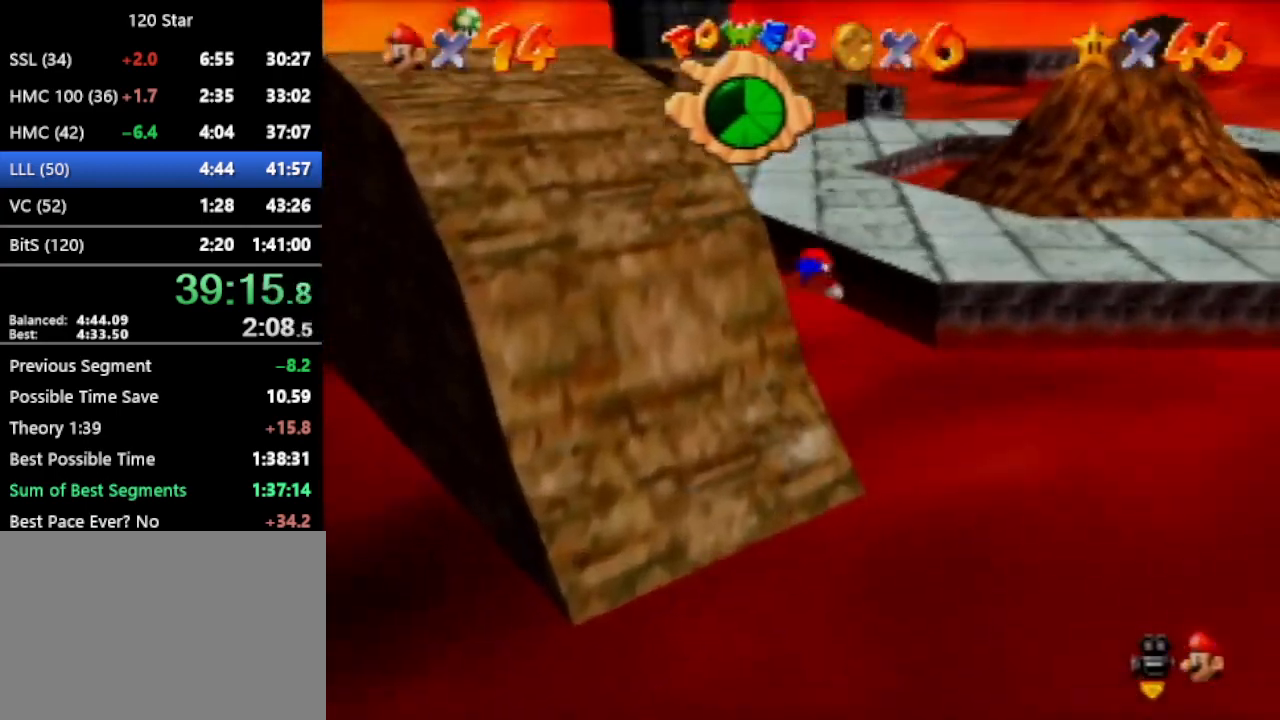
{"buttons": [], "left_stick": "up", "events": []}
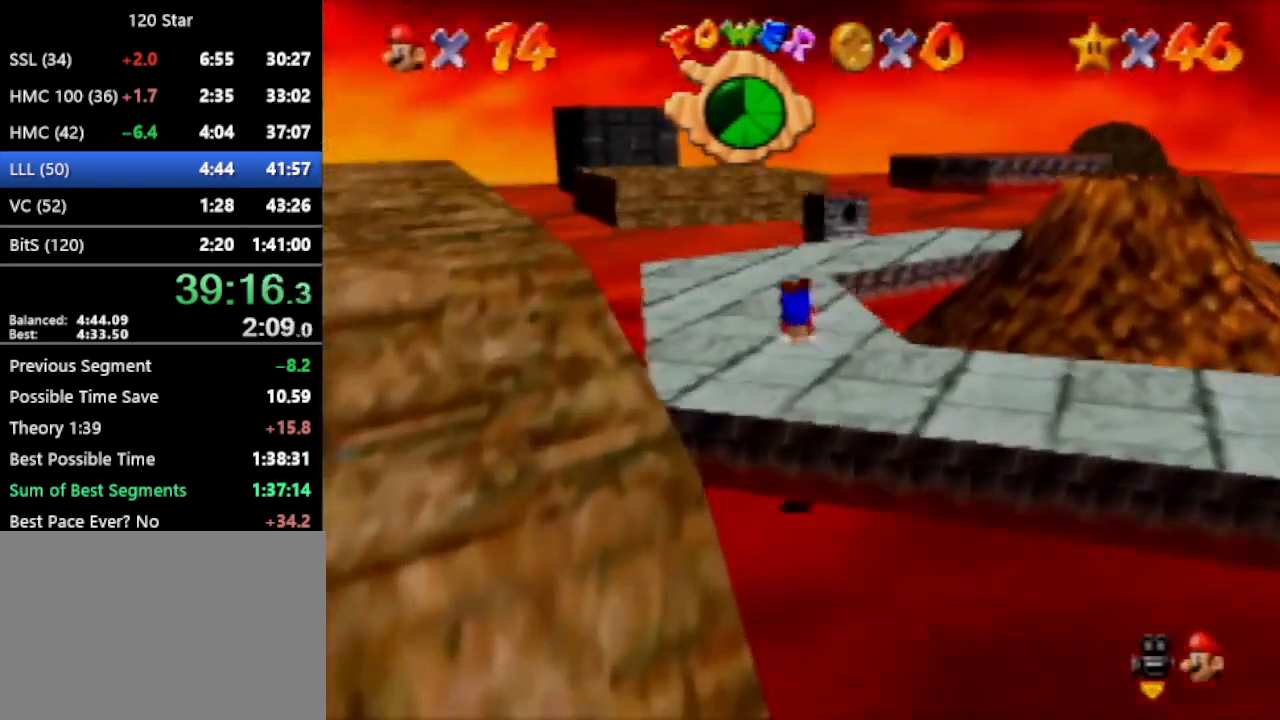
{"buttons": [], "left_stick": "up", "events": [[233, "A", "down"], [367, "A", "up"]]}
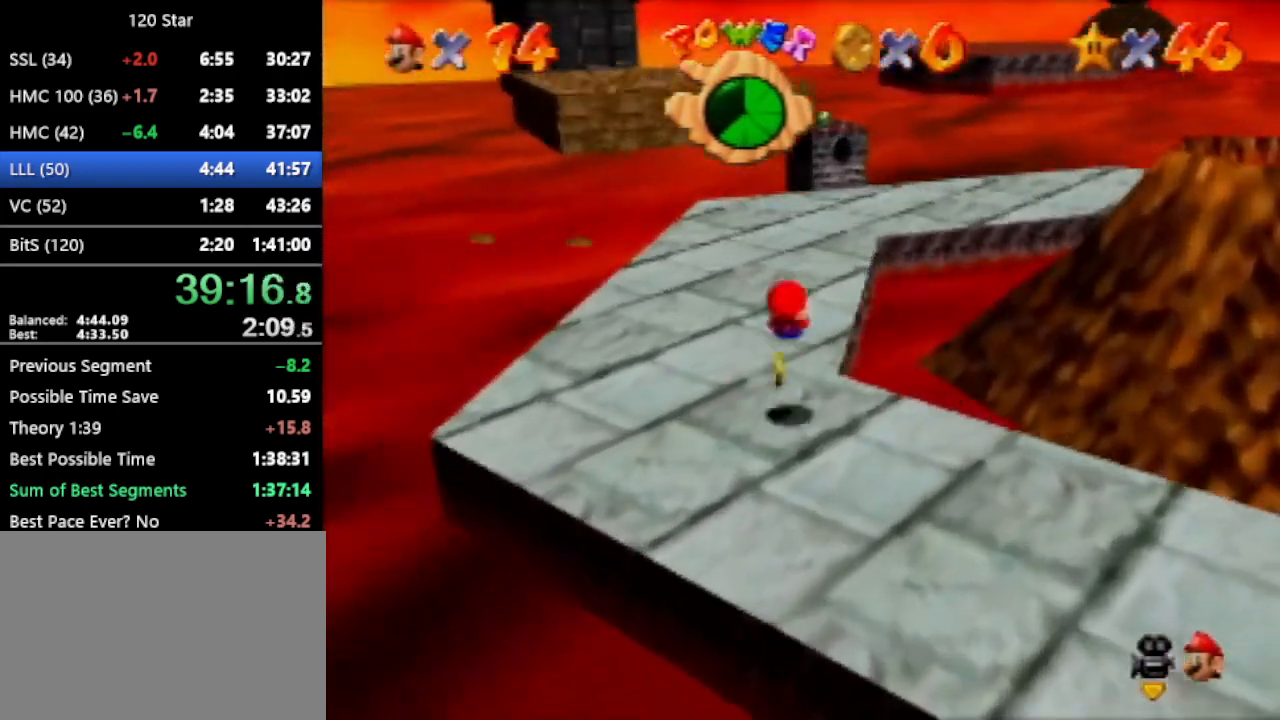
{"buttons": [], "left_stick": "up", "events": []}
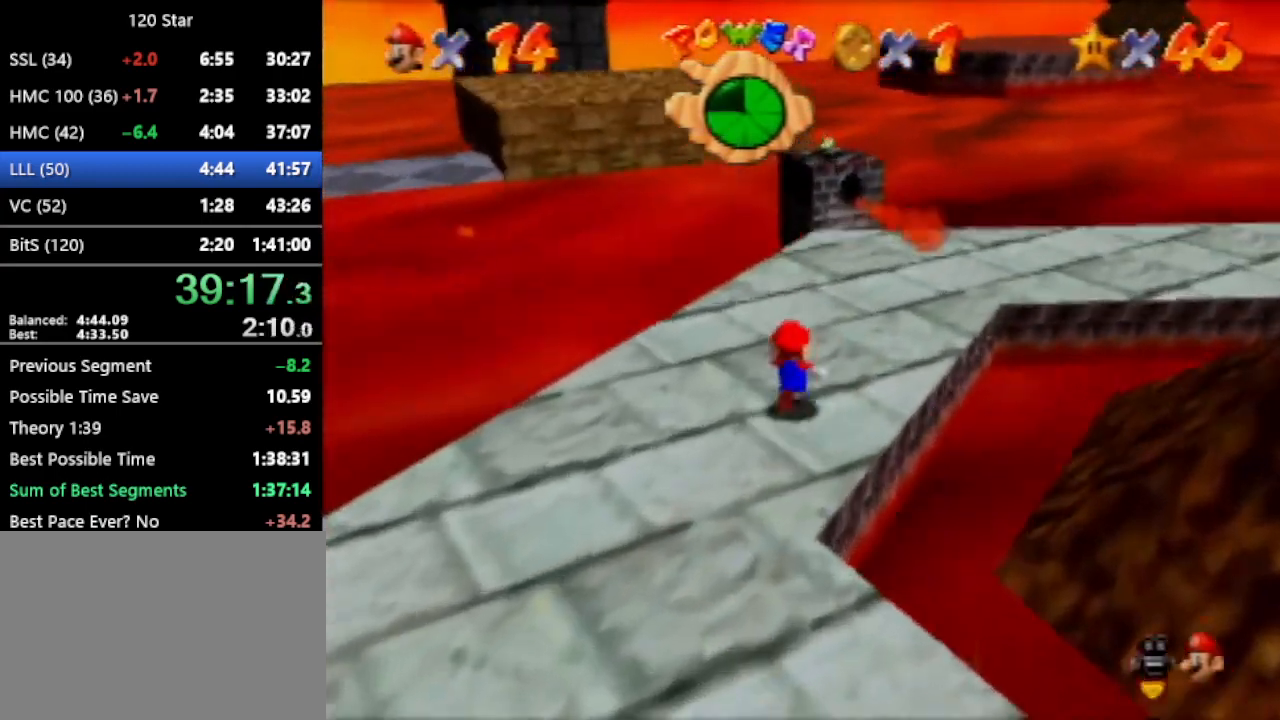
{"buttons": [], "left_stick": "up", "events": [[67, "A", "down"], [334, "A", "up"]]}
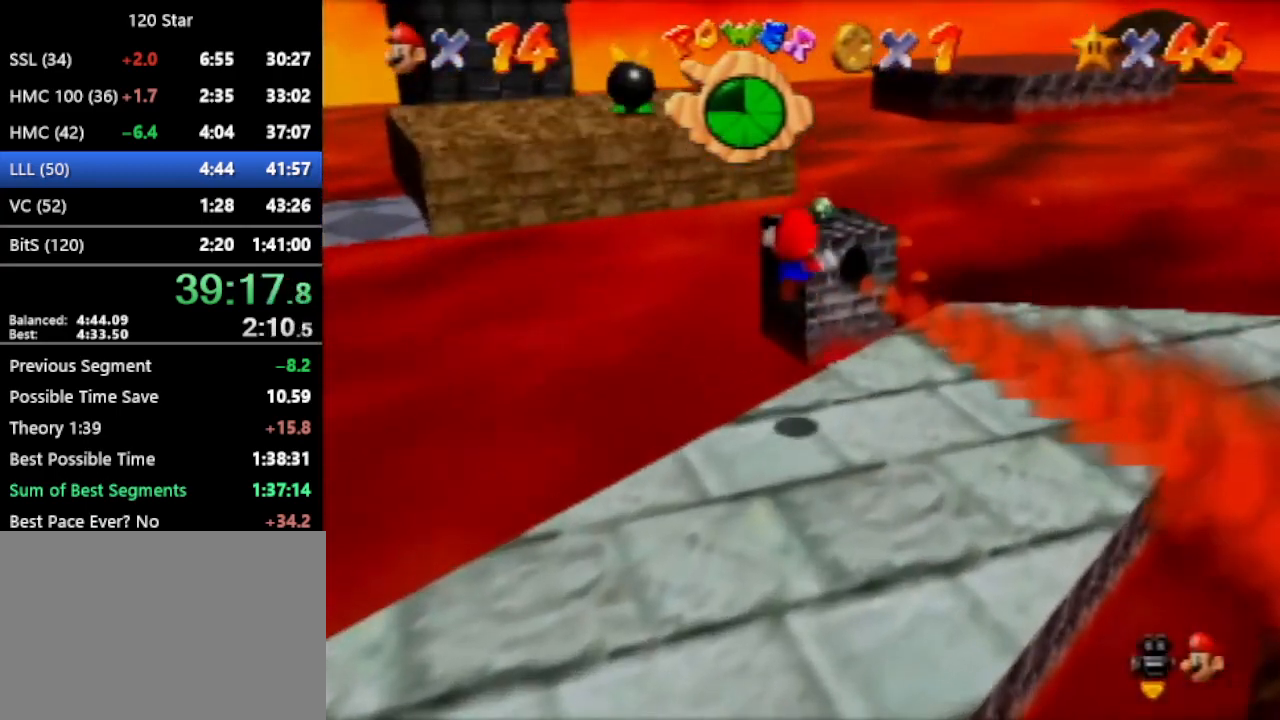
{"buttons": ["A"], "left_stick": "up-left", "events": [[467, "left_stick", "up-left"], [501, "A", "down"]]}
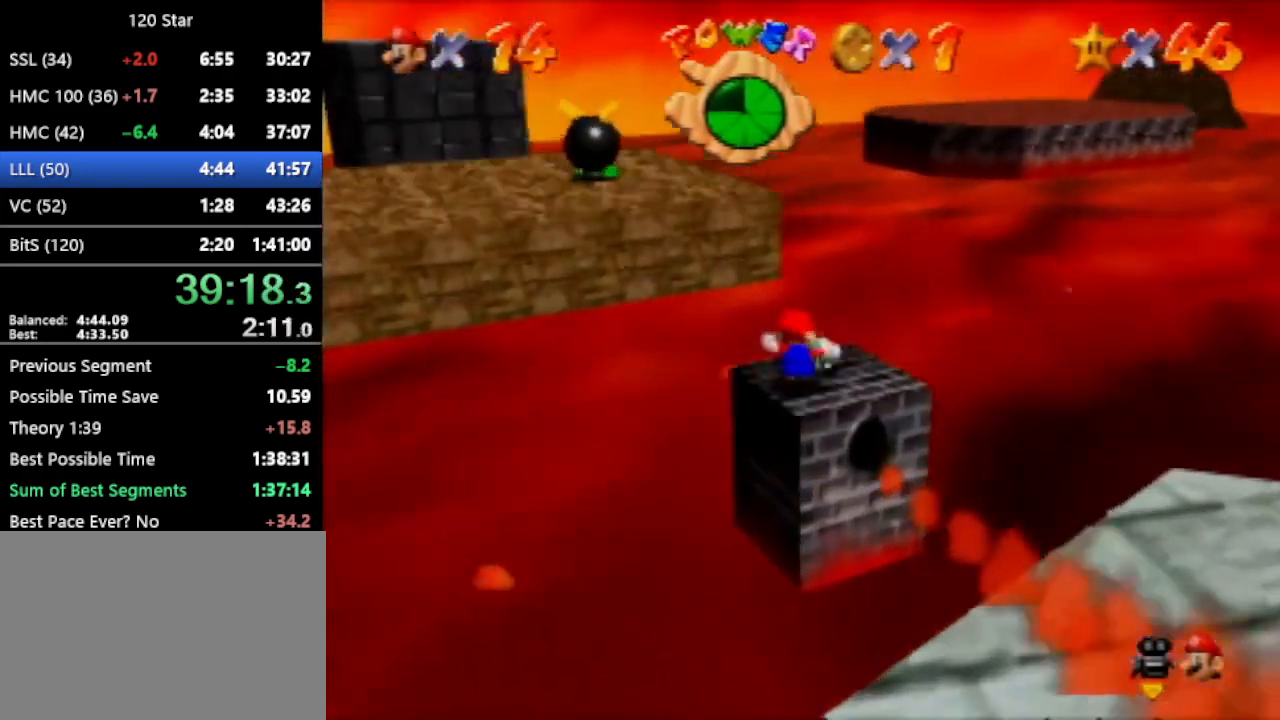
{"buttons": ["A"], "left_stick": "up-left", "events": []}
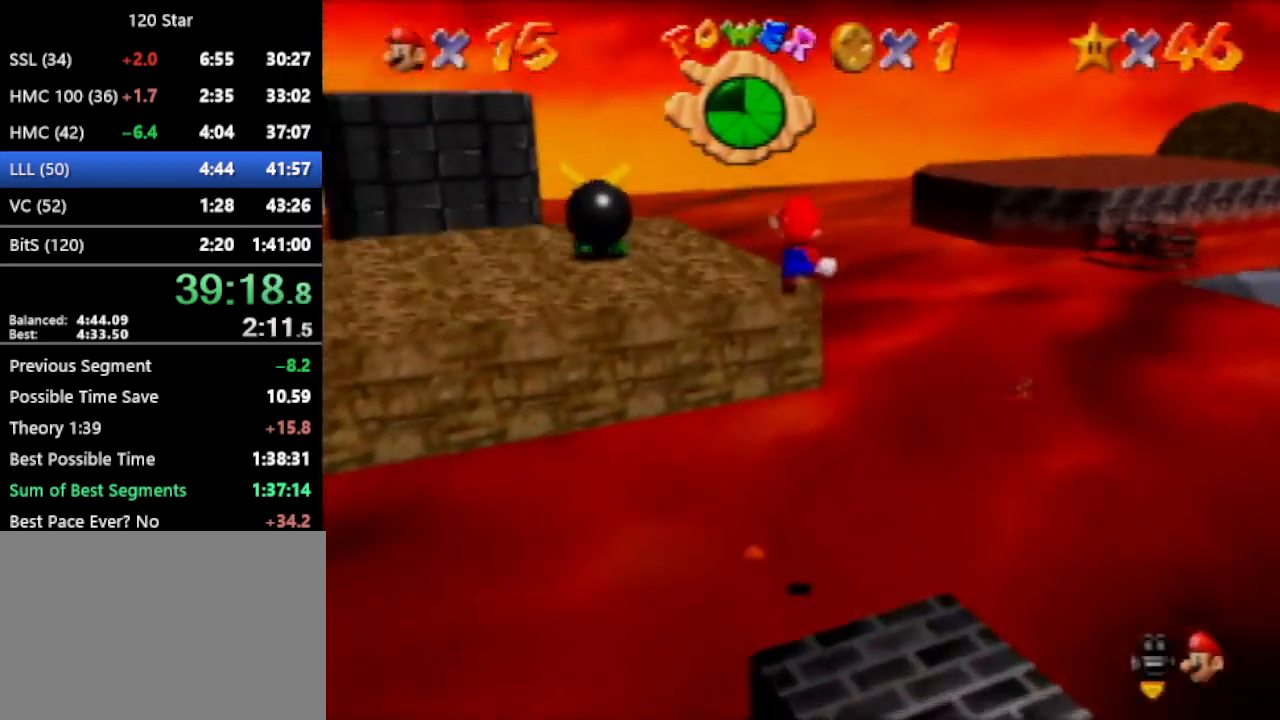
{"buttons": [], "left_stick": "up-left", "events": [[301, "A", "up"]]}
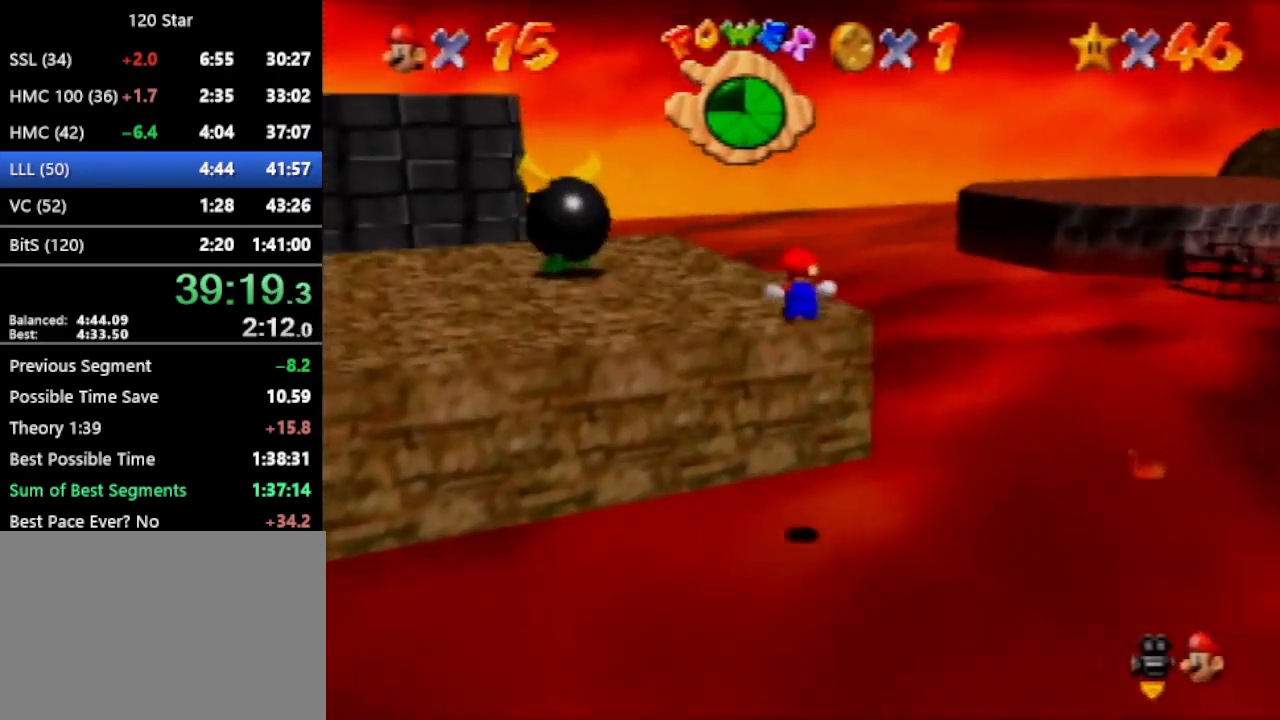
{"buttons": [], "left_stick": "up-left", "events": [[233, "A", "down"], [233, "R1", "down"], [267, "C_DOWN", "down"], [300, "C_LEFT", "down"], [467, "C_DOWN", "up"], [467, "C_LEFT", "up"], [467, "R1", "up"], [500, "A", "up"]]}
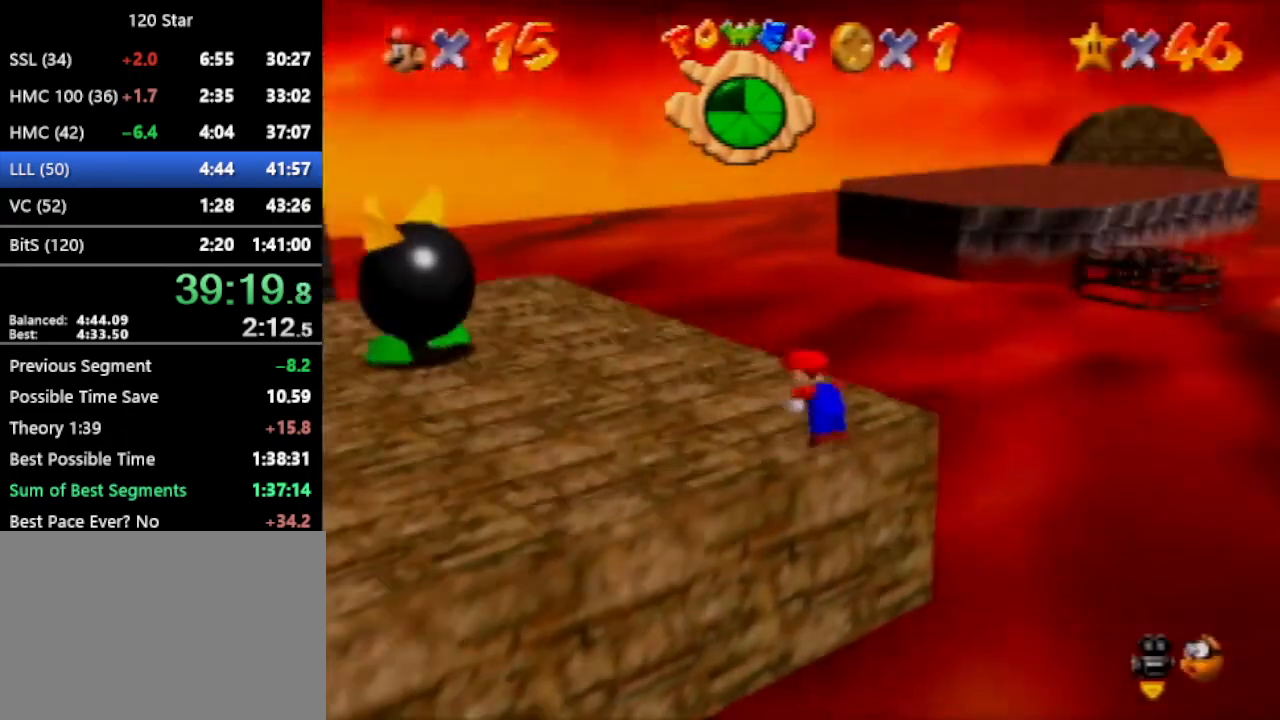
{"buttons": [], "left_stick": "up-left", "events": []}
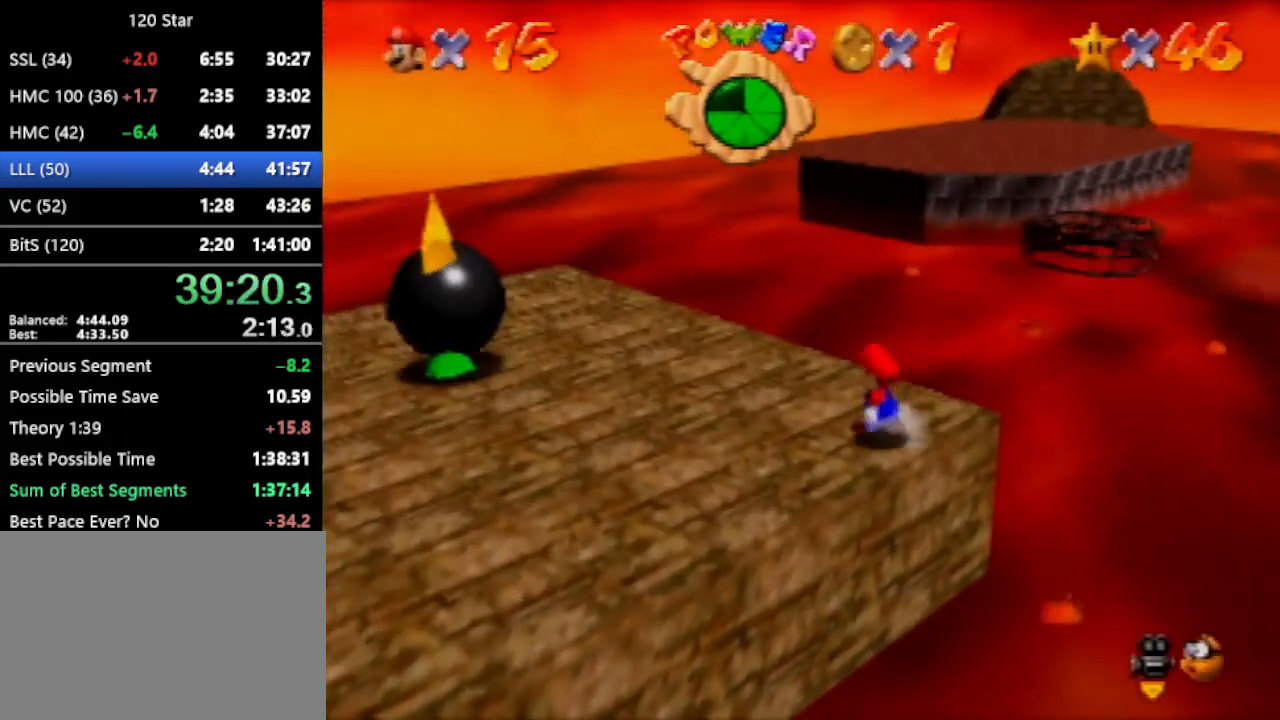
{"buttons": [], "left_stick": "up", "events": [[300, "left_stick", "up"]]}
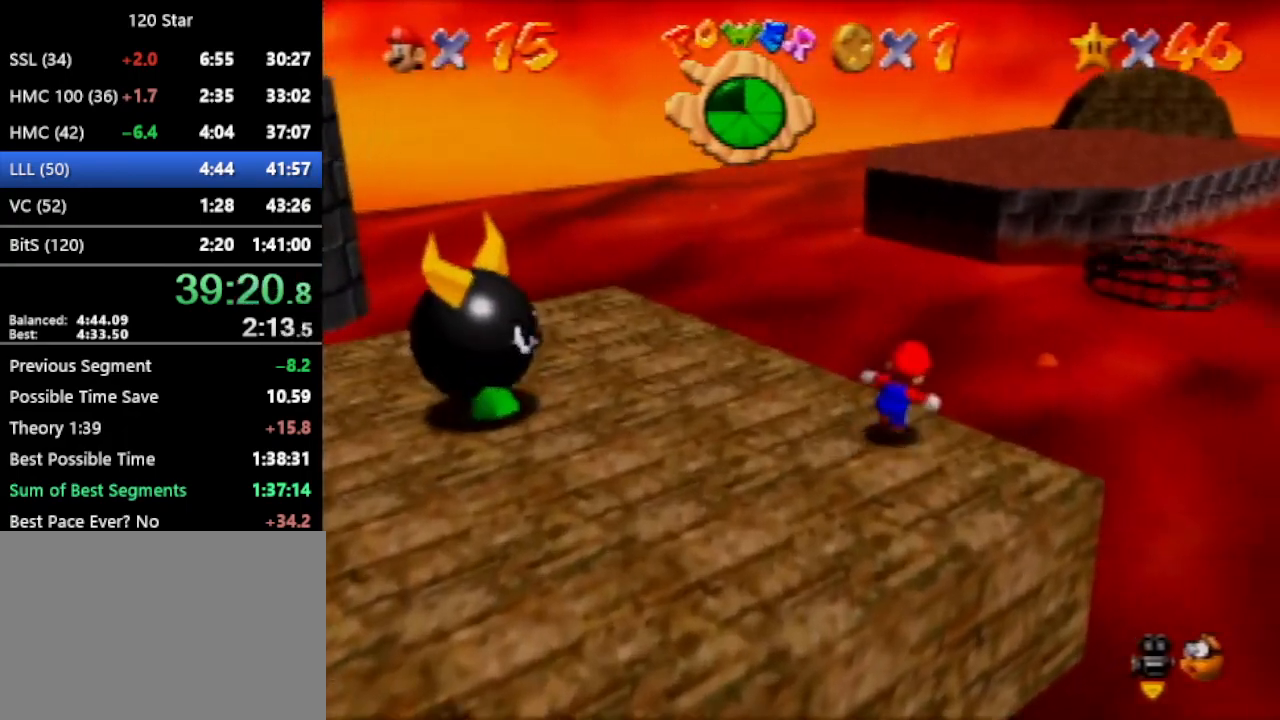
{"buttons": ["A"], "left_stick": "up", "events": [[134, "A", "down"]]}
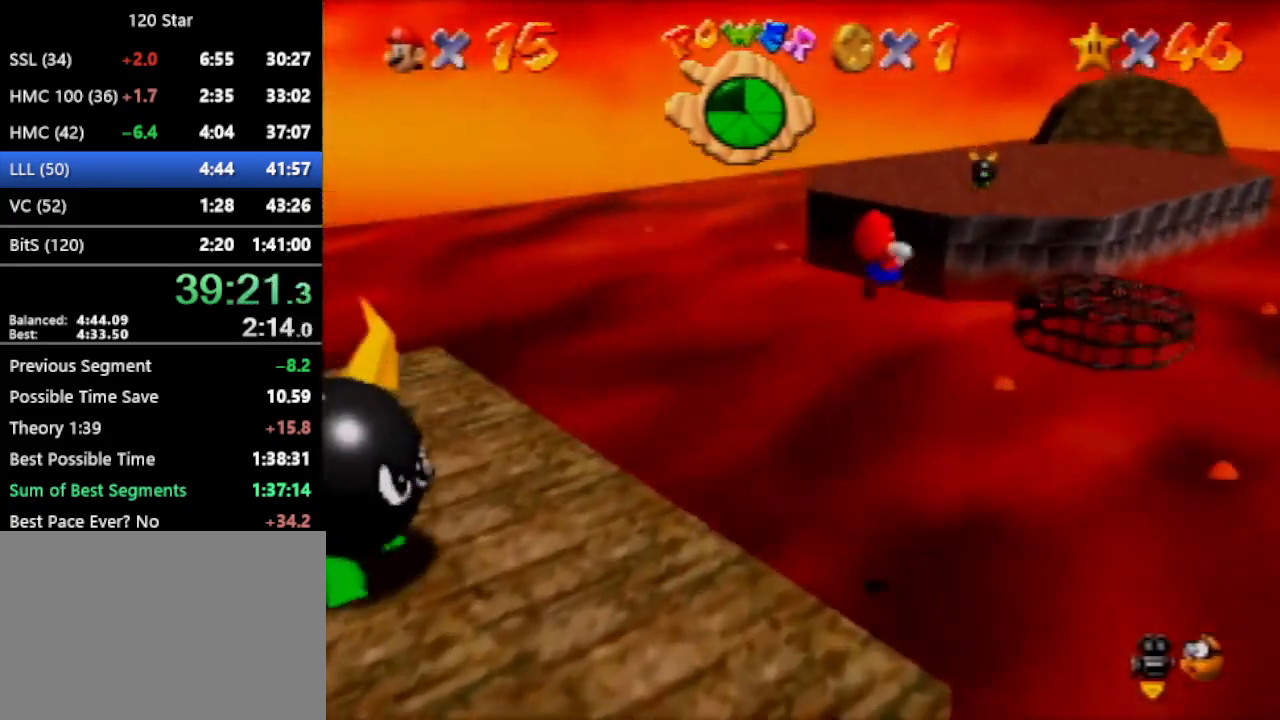
{"buttons": [], "left_stick": "up", "events": [[133, "A", "up"]]}
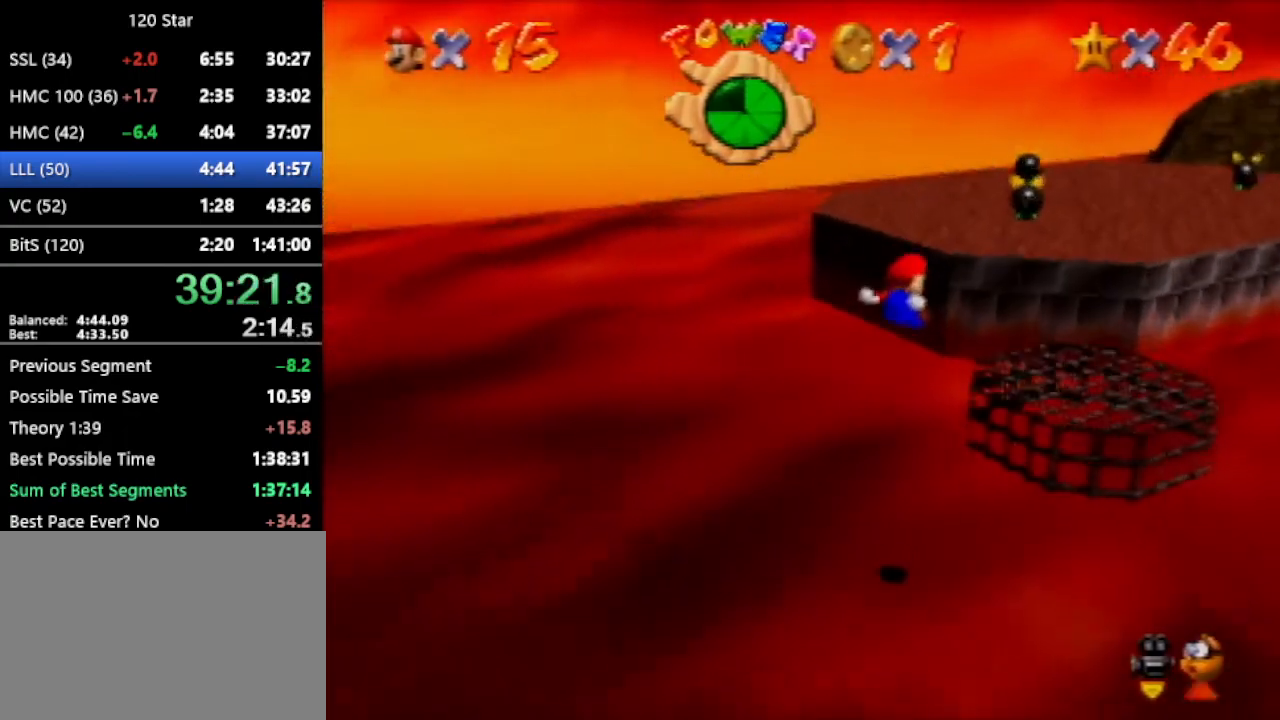
{"buttons": [], "left_stick": "up", "events": [[434, "A", "down"], [501, "A", "up"]]}
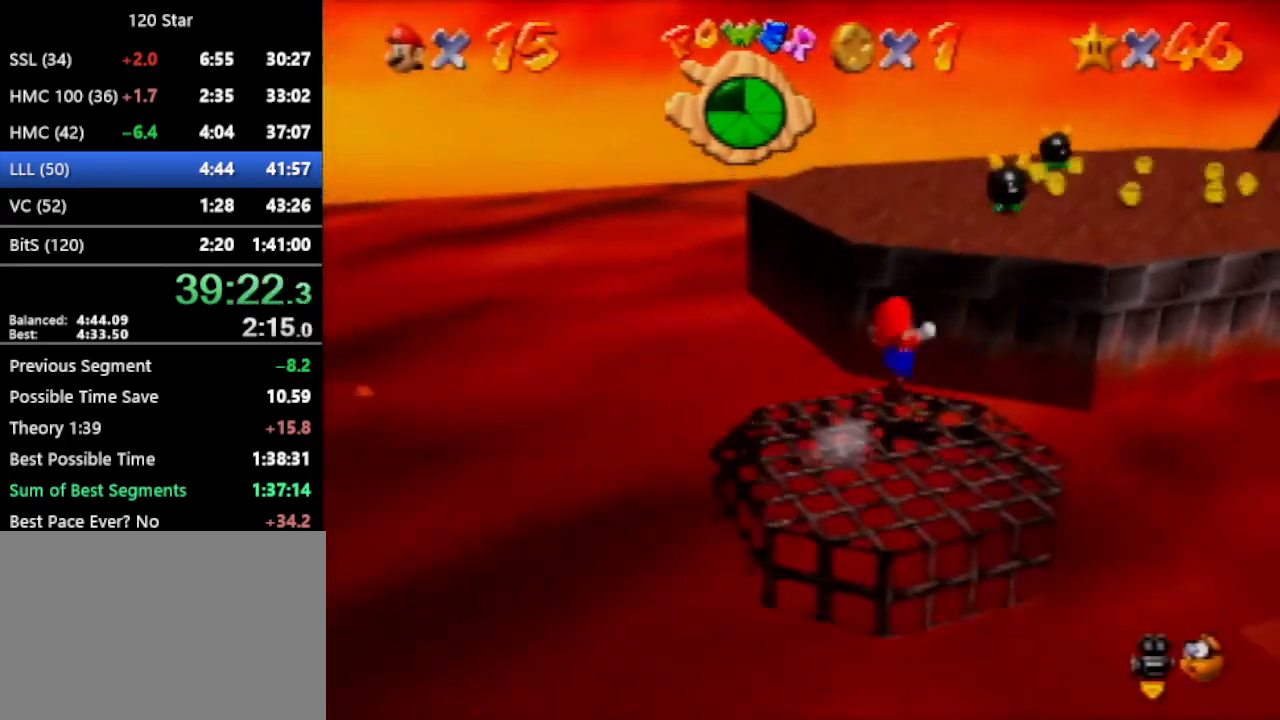
{"buttons": [], "left_stick": "up", "events": []}
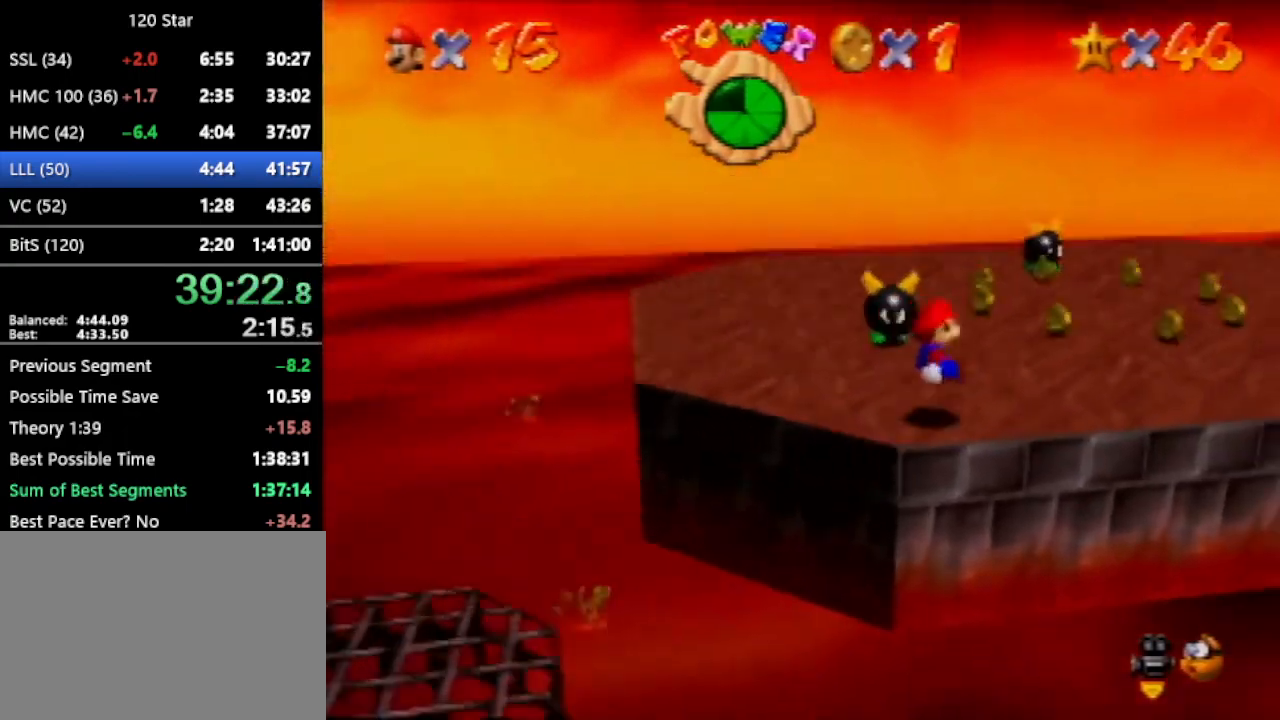
{"buttons": [], "left_stick": "up-right", "events": [[100, "left_stick", "up-right"]]}
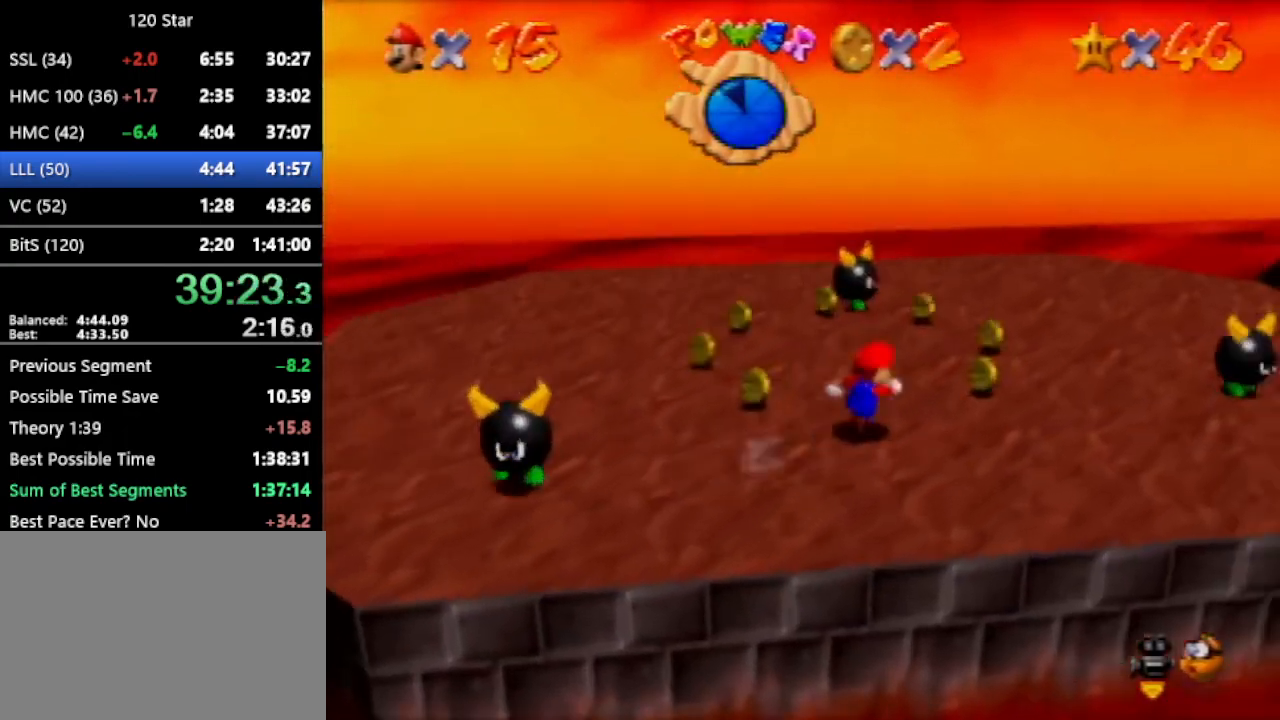
{"buttons": [], "left_stick": "down-left", "events": [[67, "left_stick", "down-left"]]}
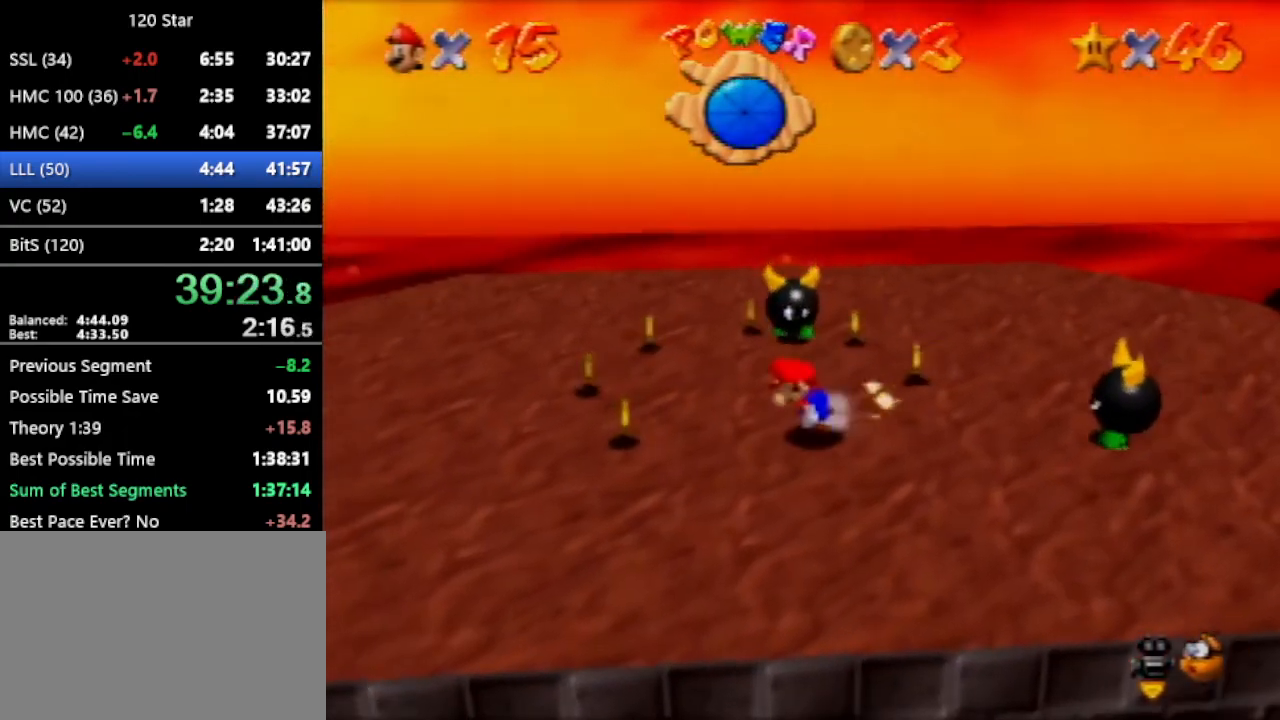
{"buttons": [], "left_stick": "down", "events": [[134, "left_stick", "center"], [367, "left_stick", "down"]]}
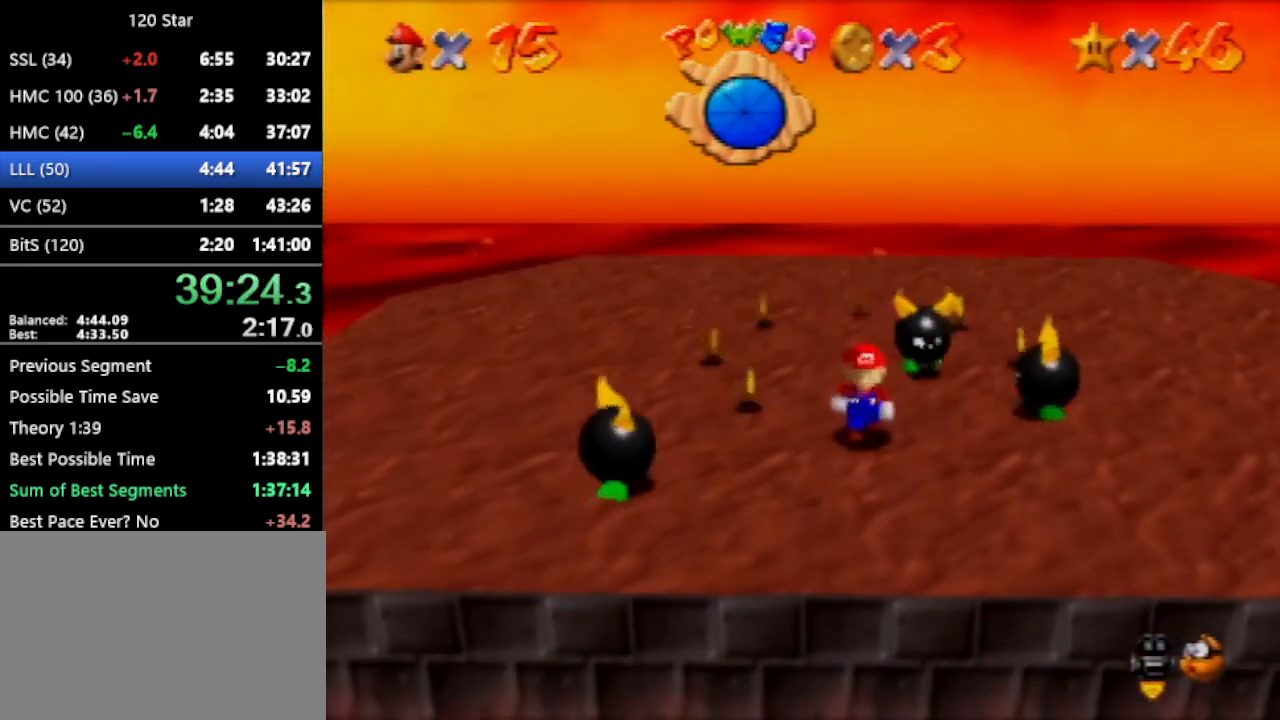
{"buttons": ["A"], "left_stick": "center", "events": [[133, "left_stick", "center"], [467, "A", "down"]]}
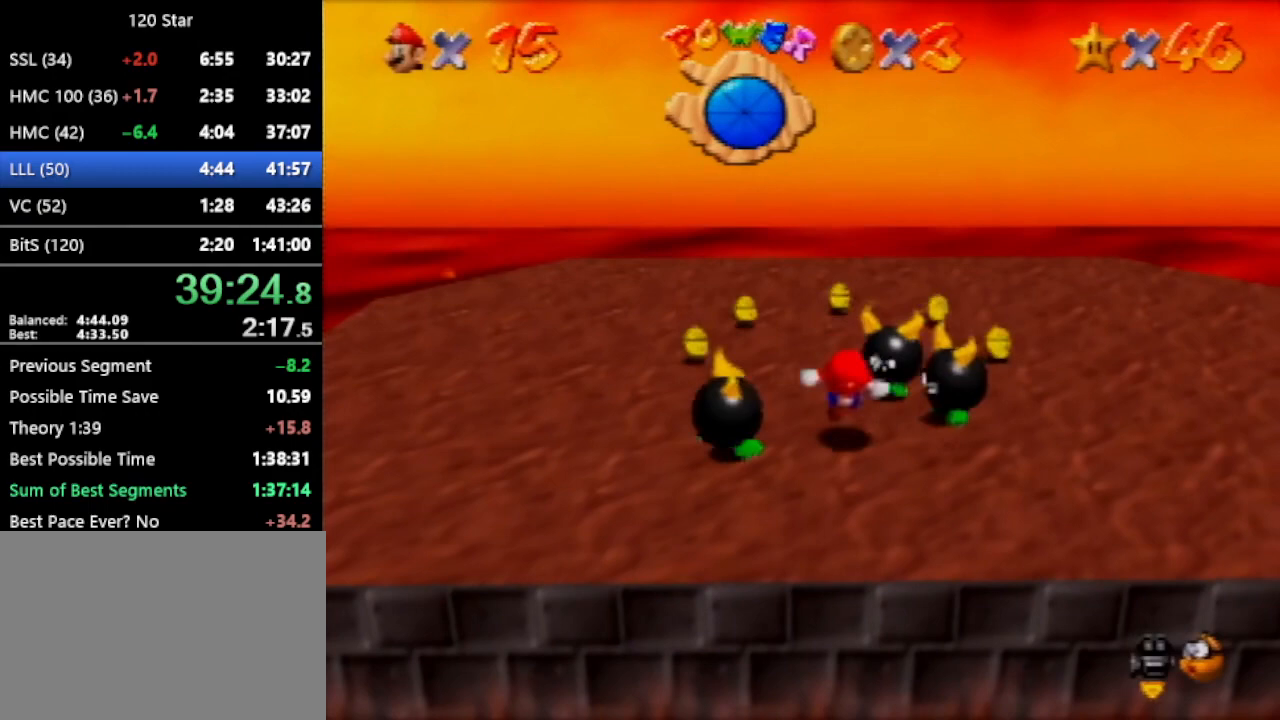
{"buttons": [], "left_stick": "center", "events": [[167, "A", "up"]]}
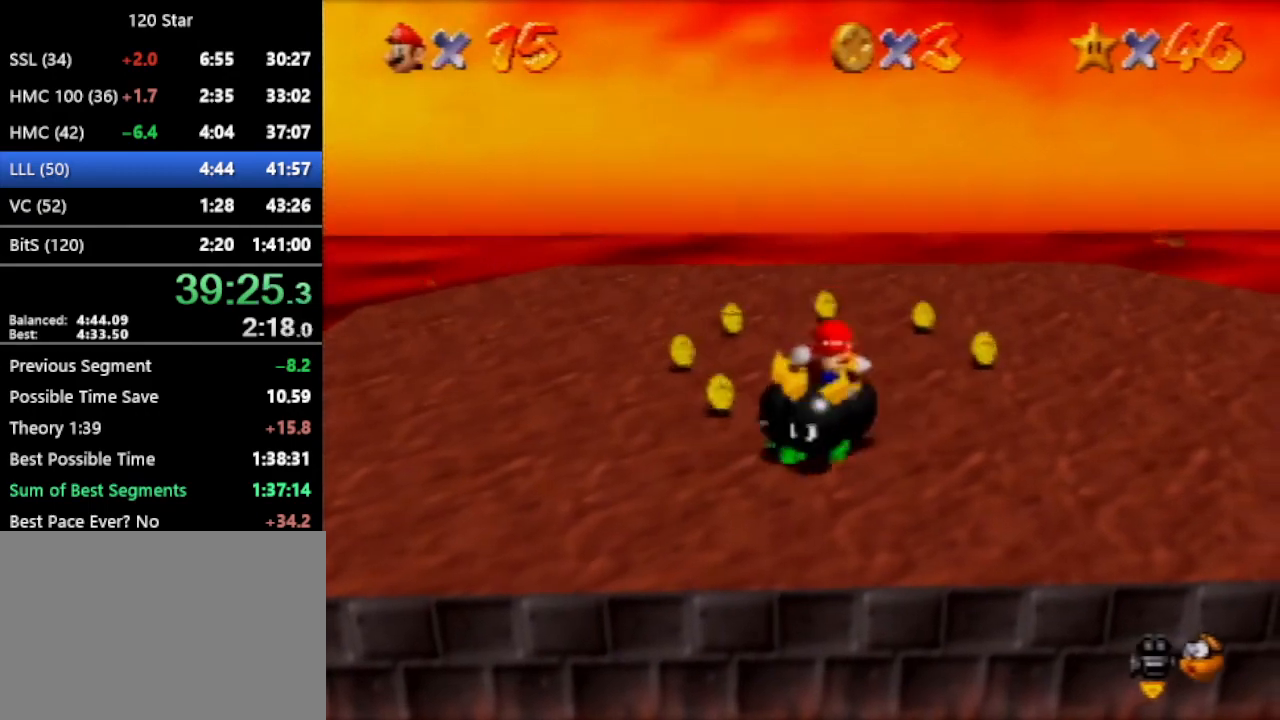
{"buttons": [], "left_stick": "down", "events": [[434, "left_stick", "down"]]}
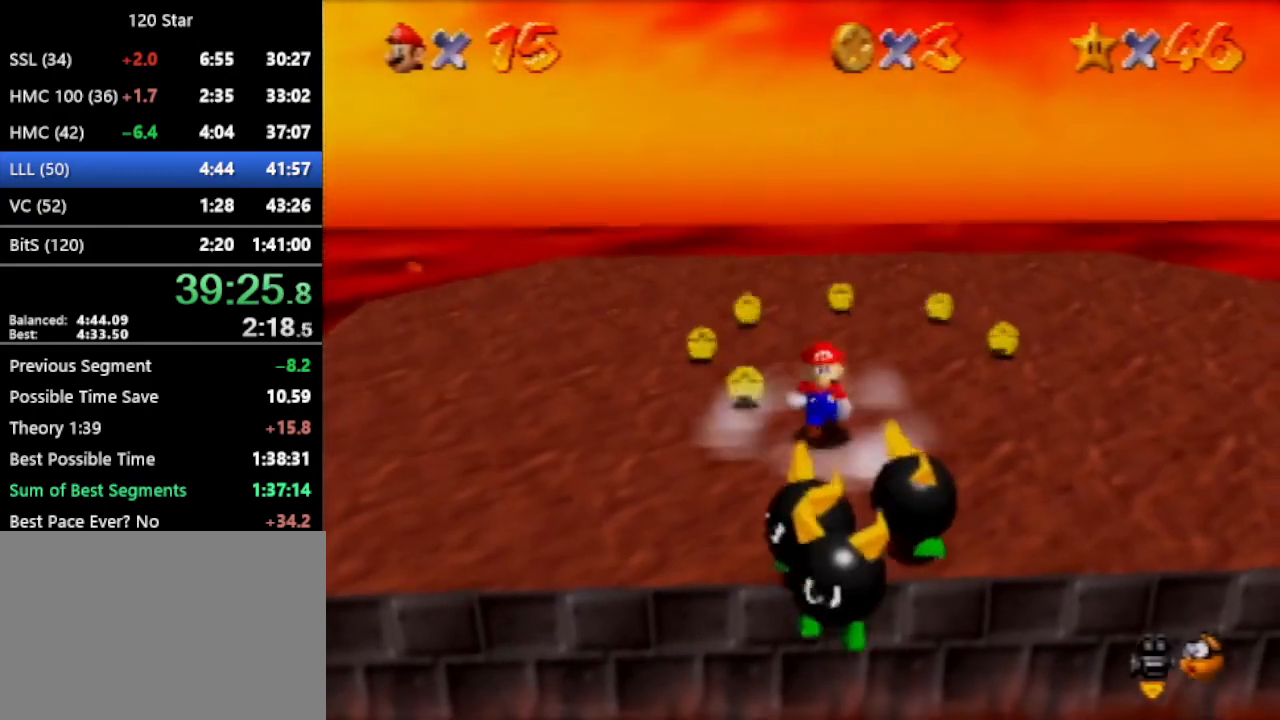
{"buttons": ["A"], "left_stick": "down-right", "events": [[401, "left_stick", "down-right"], [434, "A", "down"]]}
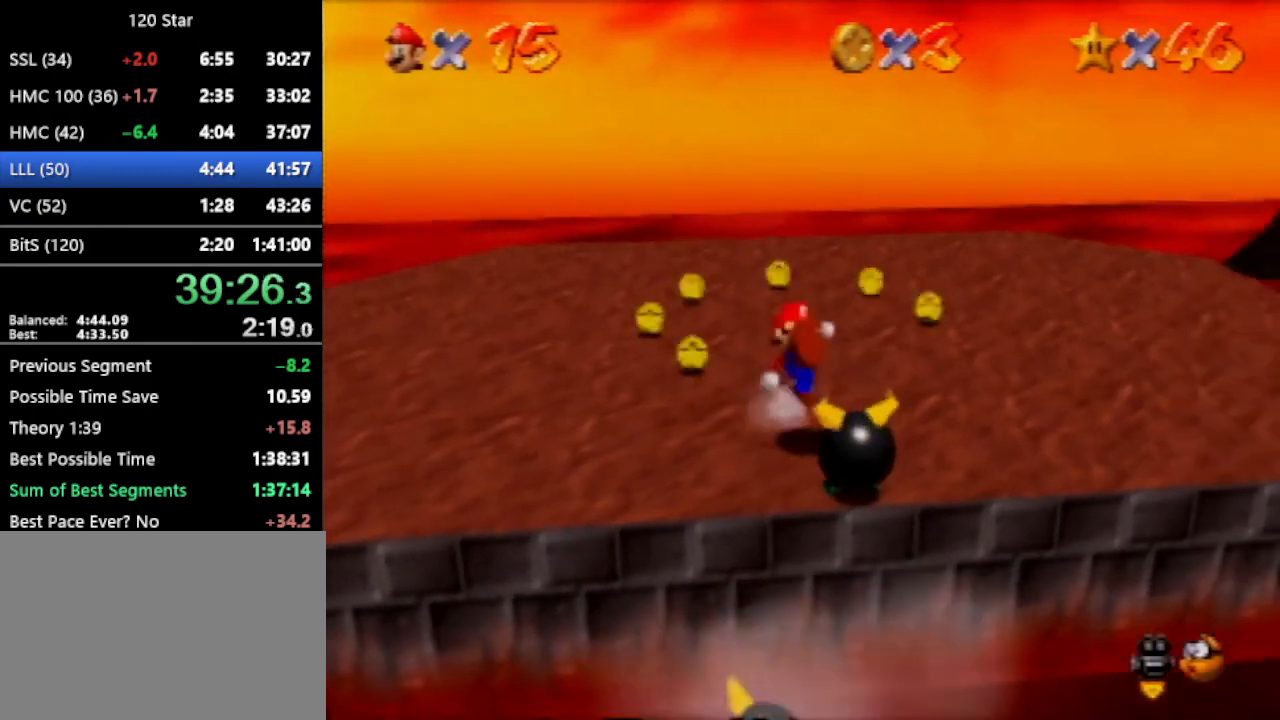
{"buttons": [], "left_stick": "up-right", "events": [[67, "A", "up"], [167, "left_stick", "center"], [500, "left_stick", "up-right"]]}